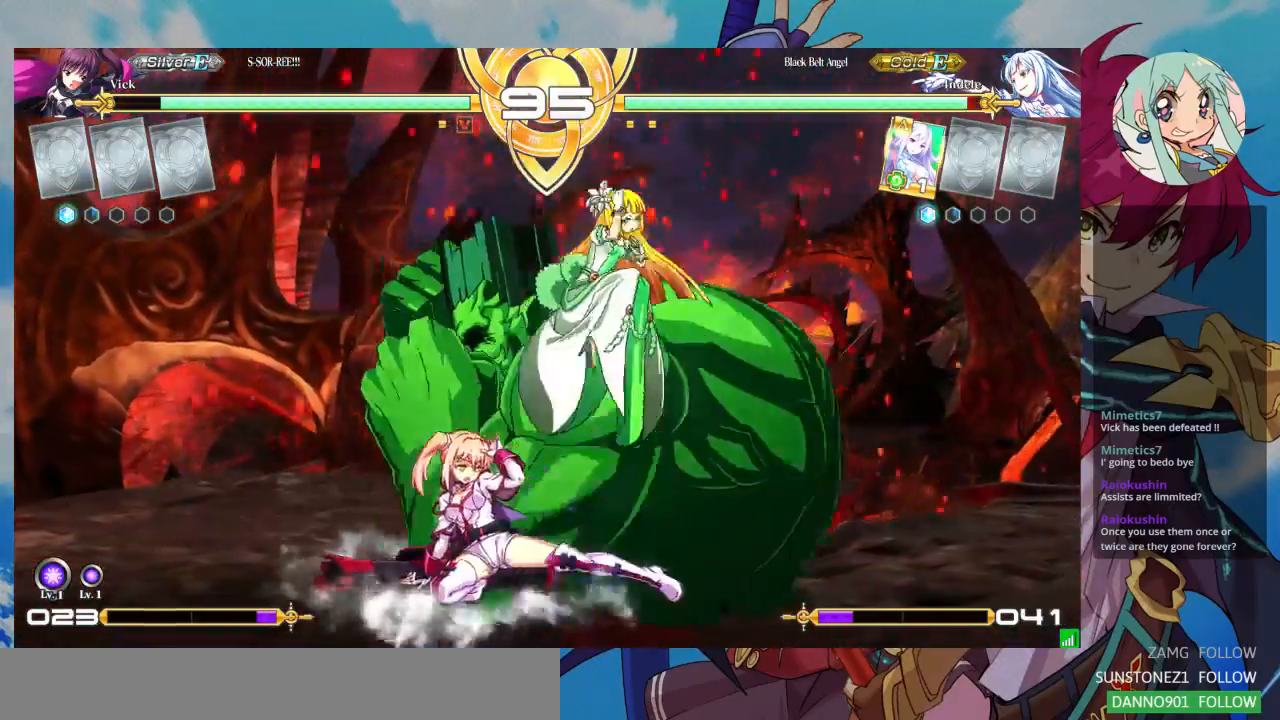
Gameplay with a controller (arcade stick); each line is a JSON object with the inputs held at the frame after it (dt_ms = milliseconds from this image to that frame). "events" lists button and stick changes between this image and that frame as [ms after this image, input, new state], when the widget could be followed in between. Not read: L3 R3.
{"dt_ms": 500, "buttons": ["R1"], "left_stick": "center", "events": [[133, "TRIANGLE", "up"], [133, "left_stick", "center"], [367, "R1", "down"]]}
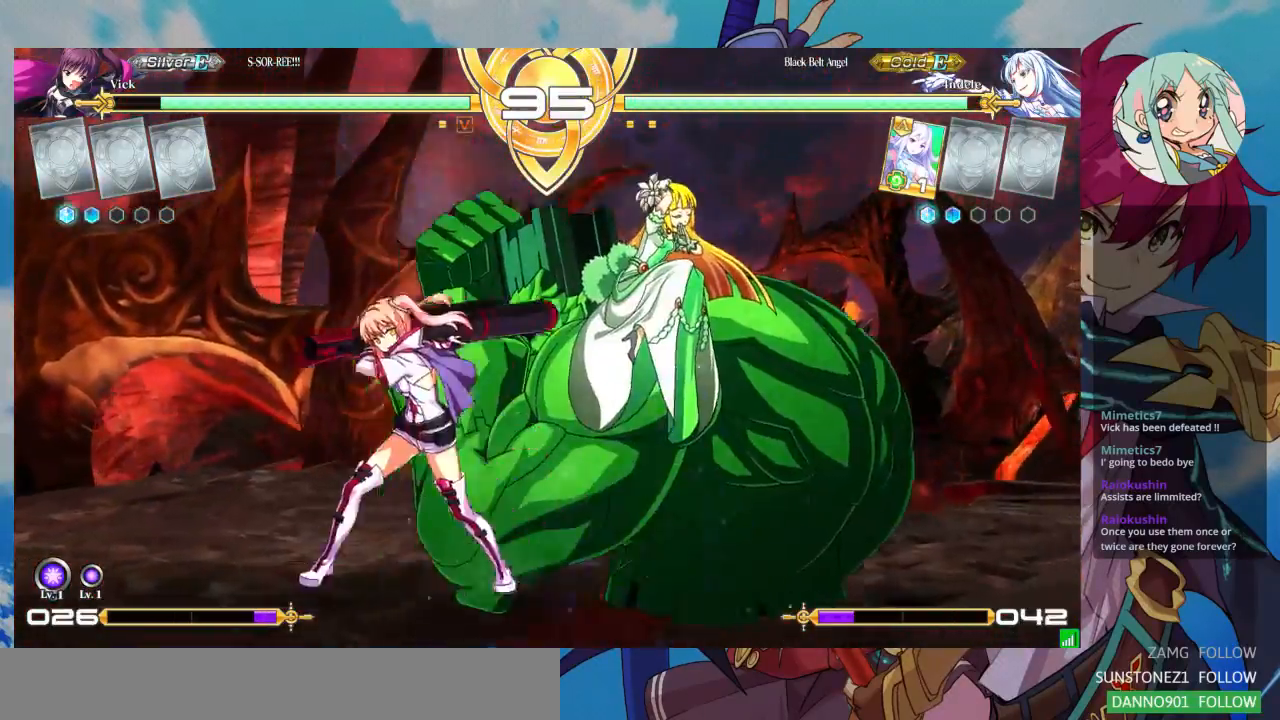
{"dt_ms": 500, "buttons": ["CROSS"], "left_stick": "center", "events": [[67, "R1", "up"], [233, "CROSS", "down"], [300, "CROSS", "up"], [367, "CROSS", "down"], [467, "CROSS", "up"], [500, "CROSS", "down"]]}
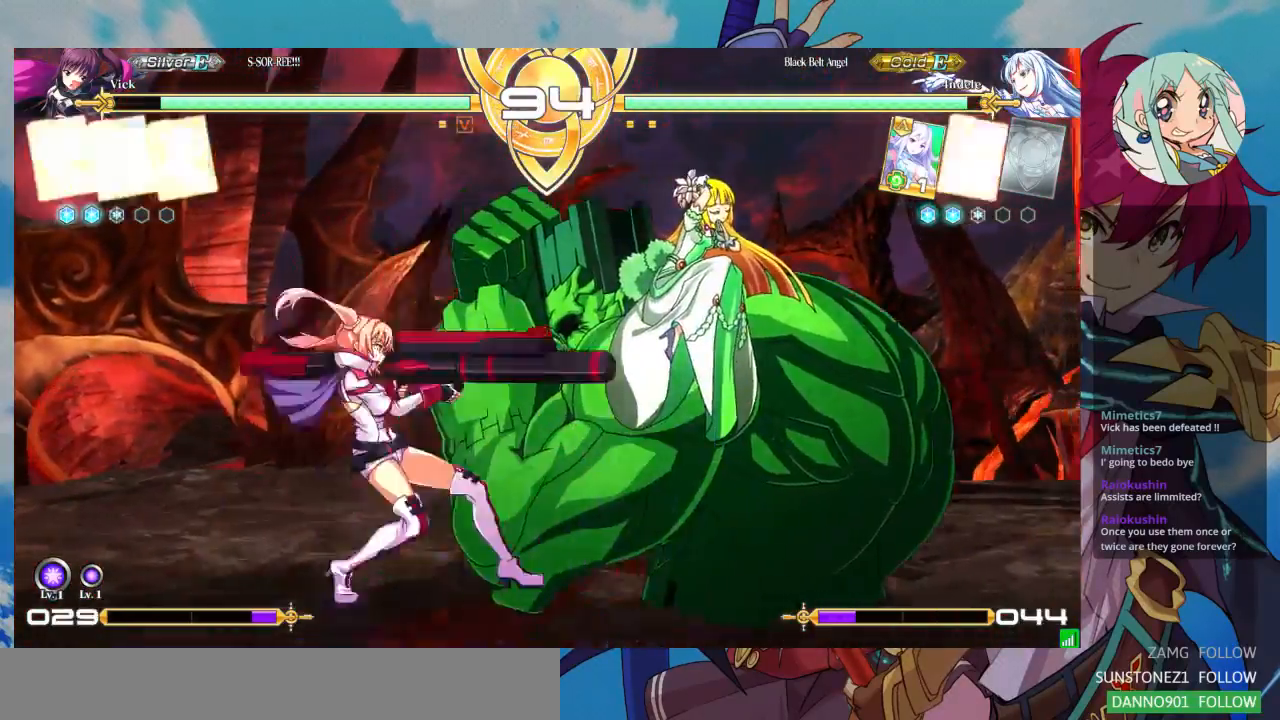
{"dt_ms": 500, "buttons": [], "left_stick": "center", "events": [[133, "CROSS", "up"]]}
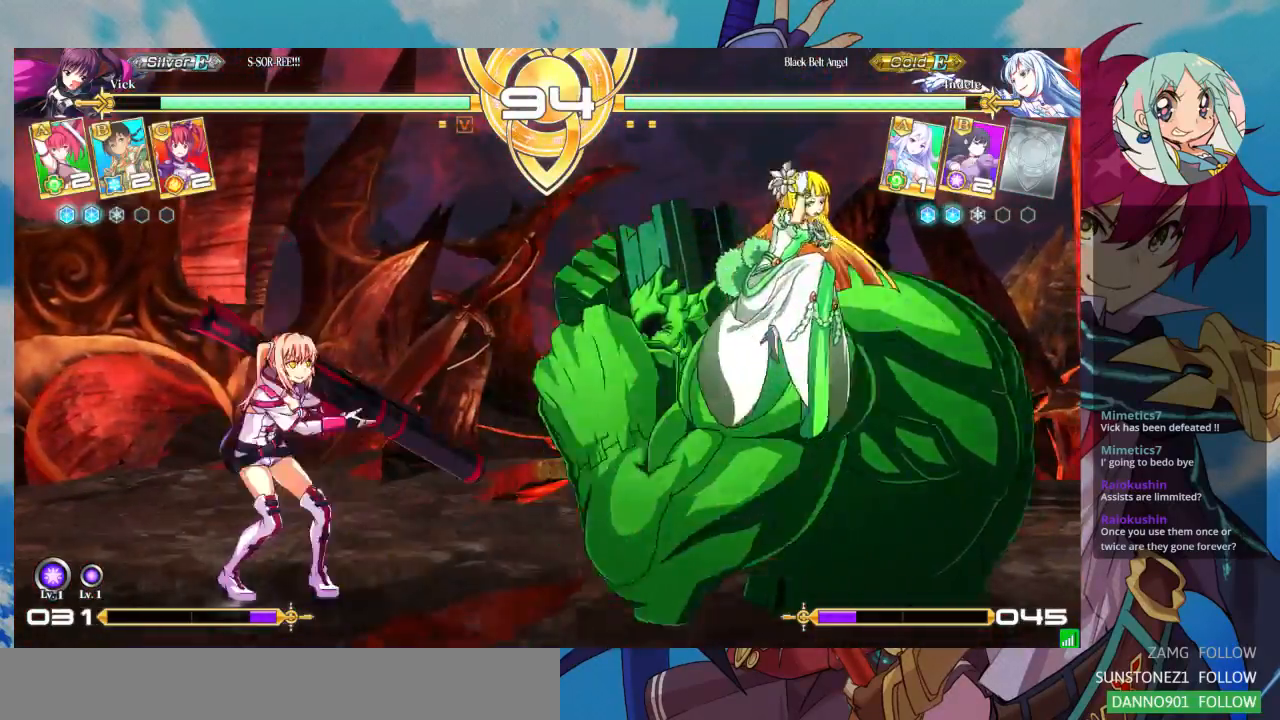
{"dt_ms": 500, "buttons": [], "left_stick": "left", "events": [[33, "left_stick", "left"], [100, "left_stick", "up-left"], [333, "left_stick", "left"], [400, "left_stick", "center"], [467, "left_stick", "left"]]}
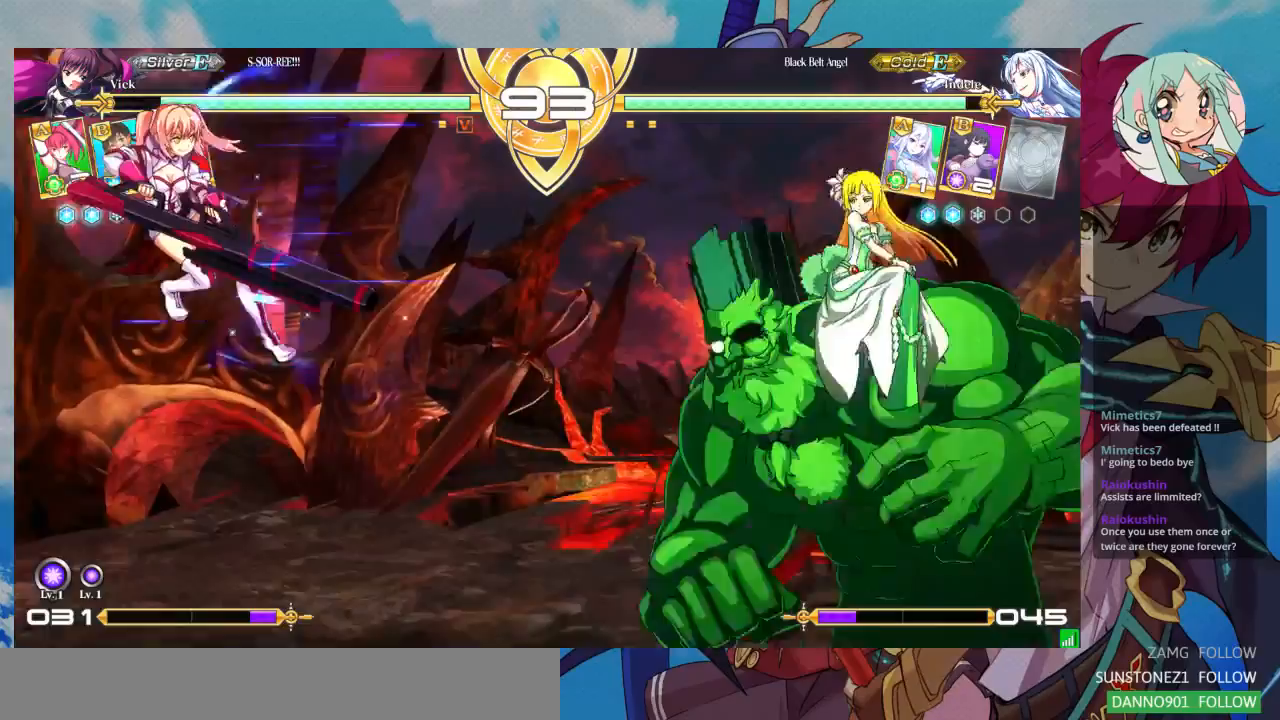
{"dt_ms": 500, "buttons": [], "left_stick": "center", "events": [[233, "TRIANGLE", "down"], [233, "left_stick", "center"], [267, "CROSS", "down"], [267, "TRIANGLE", "up"], [400, "CROSS", "up"]]}
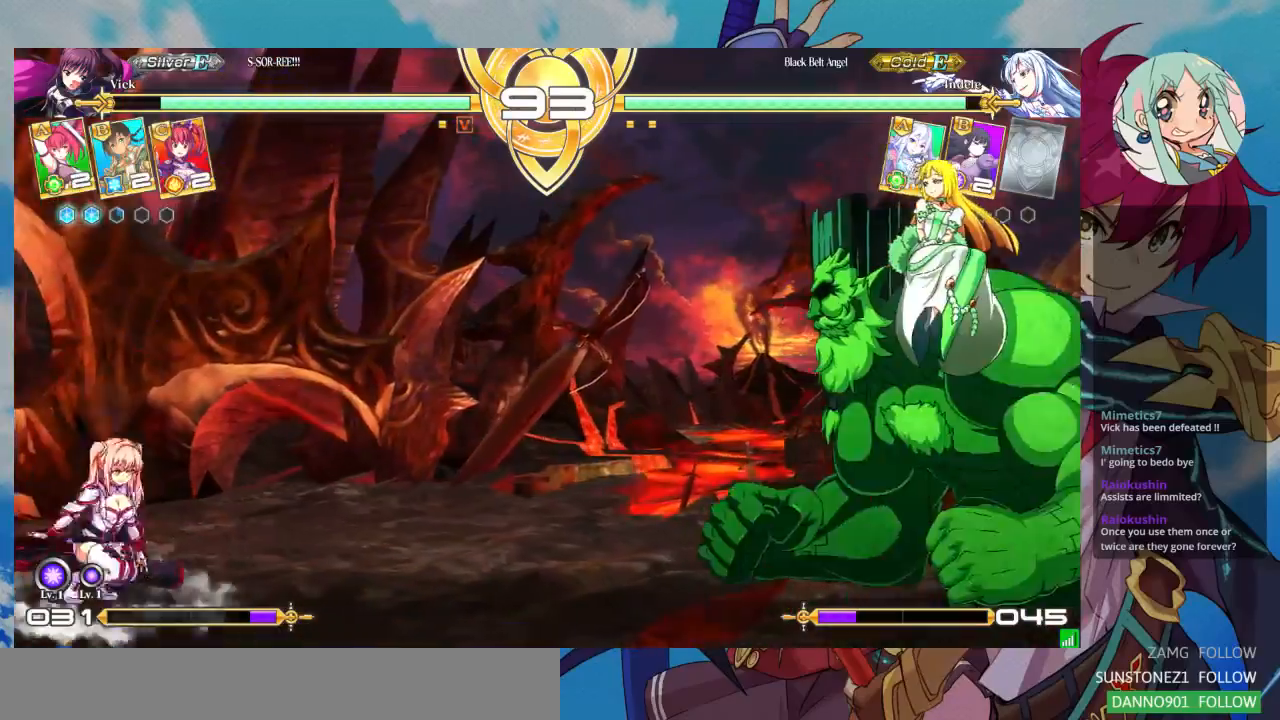
{"dt_ms": 500, "buttons": [], "left_stick": "left", "events": [[233, "left_stick", "left"]]}
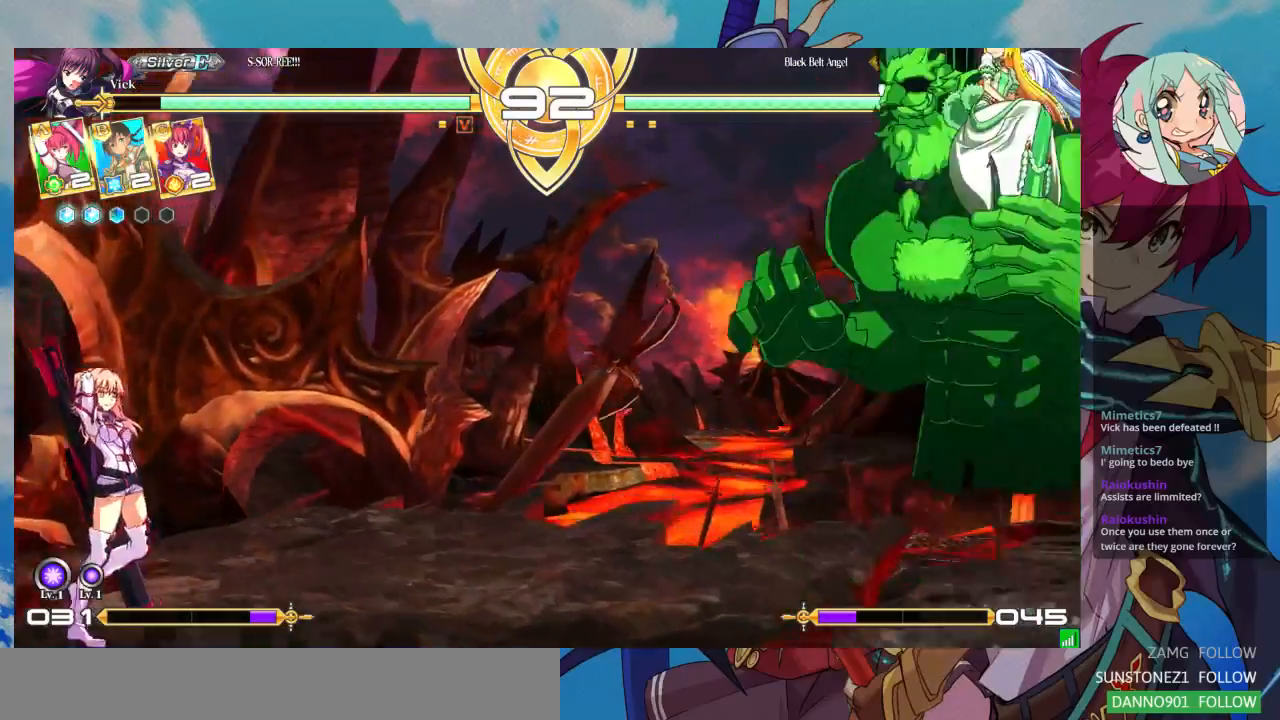
{"dt_ms": 500, "buttons": [], "left_stick": "center", "events": [[300, "SQUARE", "down"], [433, "SQUARE", "up"], [500, "left_stick", "center"]]}
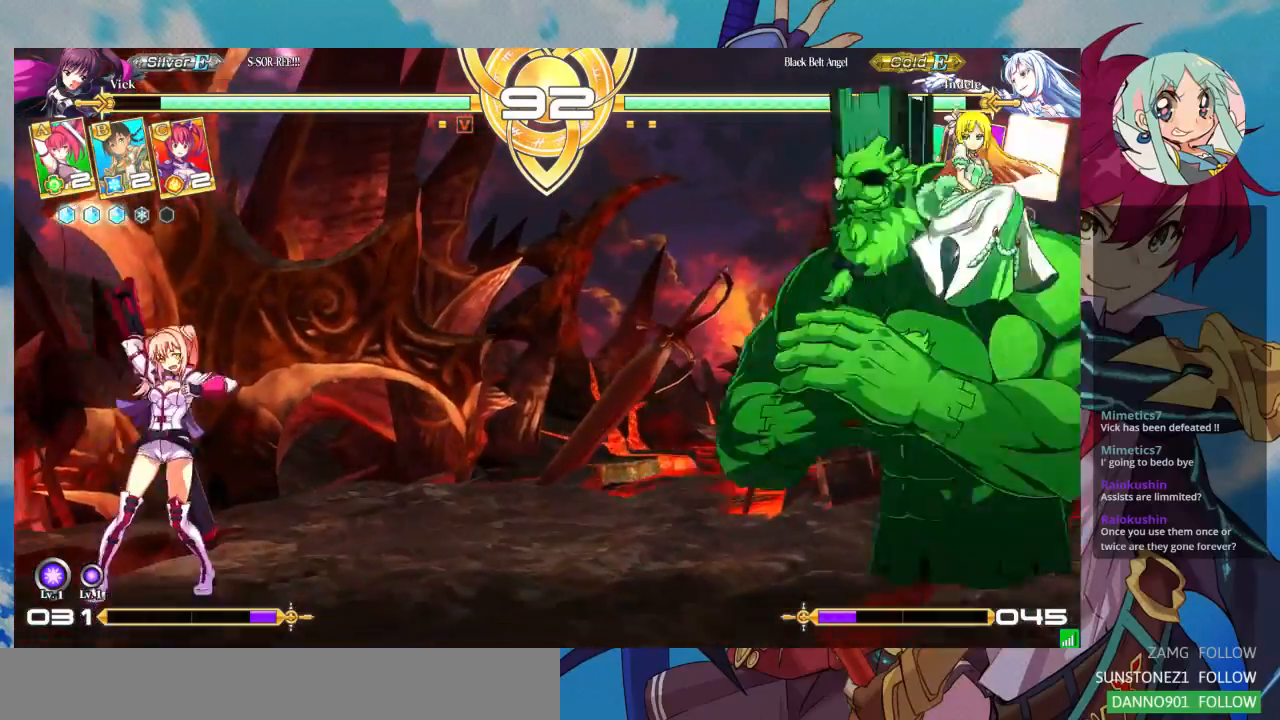
{"dt_ms": 500, "buttons": [], "left_stick": "right", "events": [[200, "left_stick", "right"], [267, "left_stick", "center"], [333, "left_stick", "right"]]}
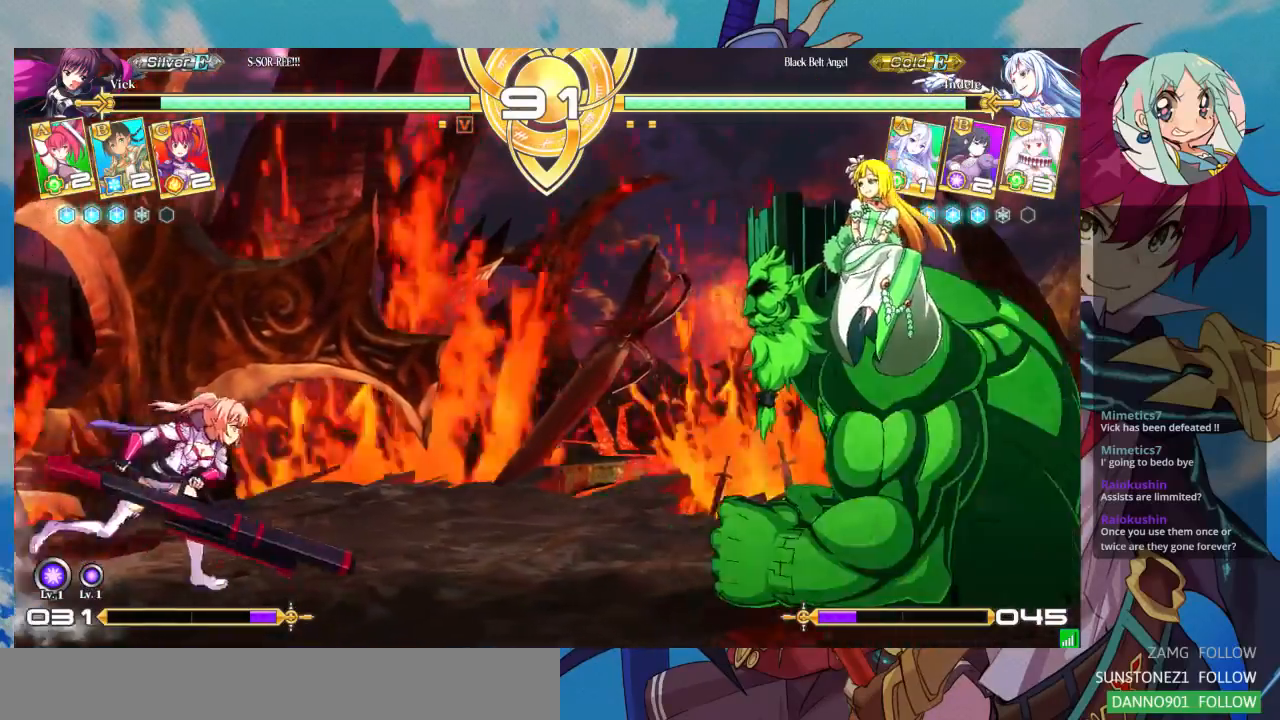
{"dt_ms": 500, "buttons": ["TRIANGLE", "R1"], "left_stick": "right"}
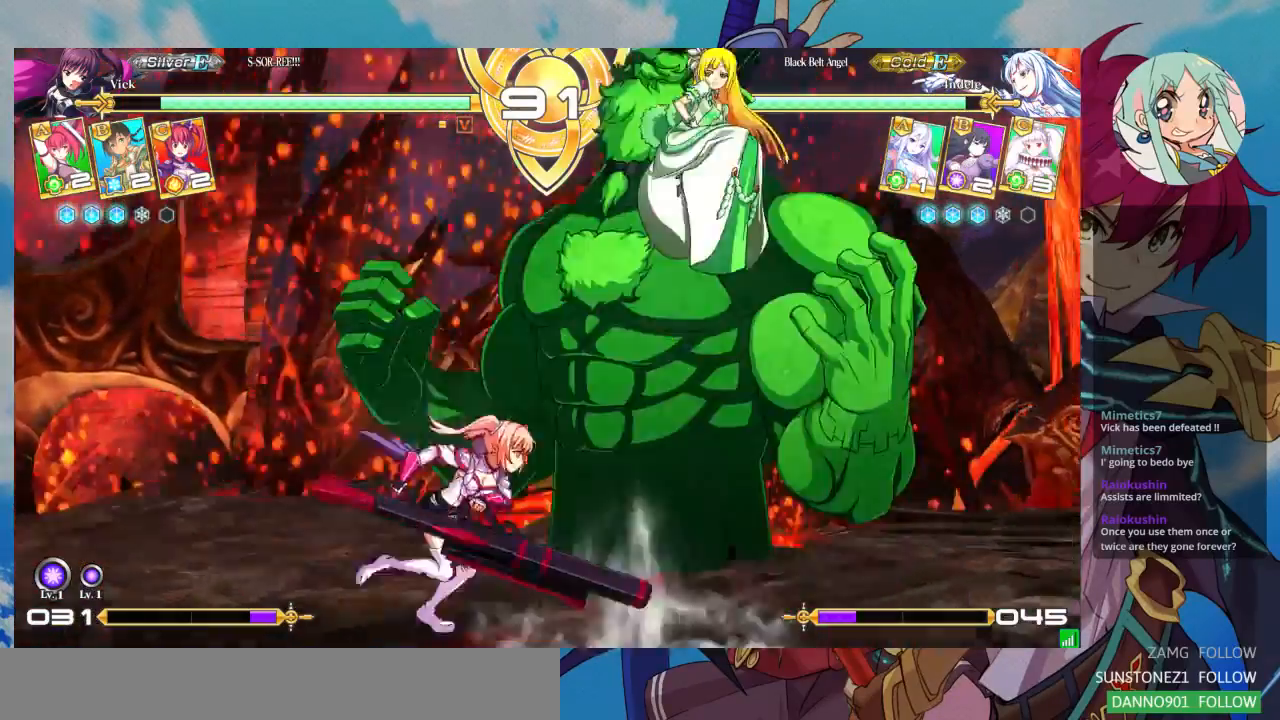
{"dt_ms": 500, "buttons": [], "left_stick": "left", "events": [[100, "R1", "up"], [133, "TRIANGLE", "up"], [167, "left_stick", "center"], [467, "left_stick", "left"]]}
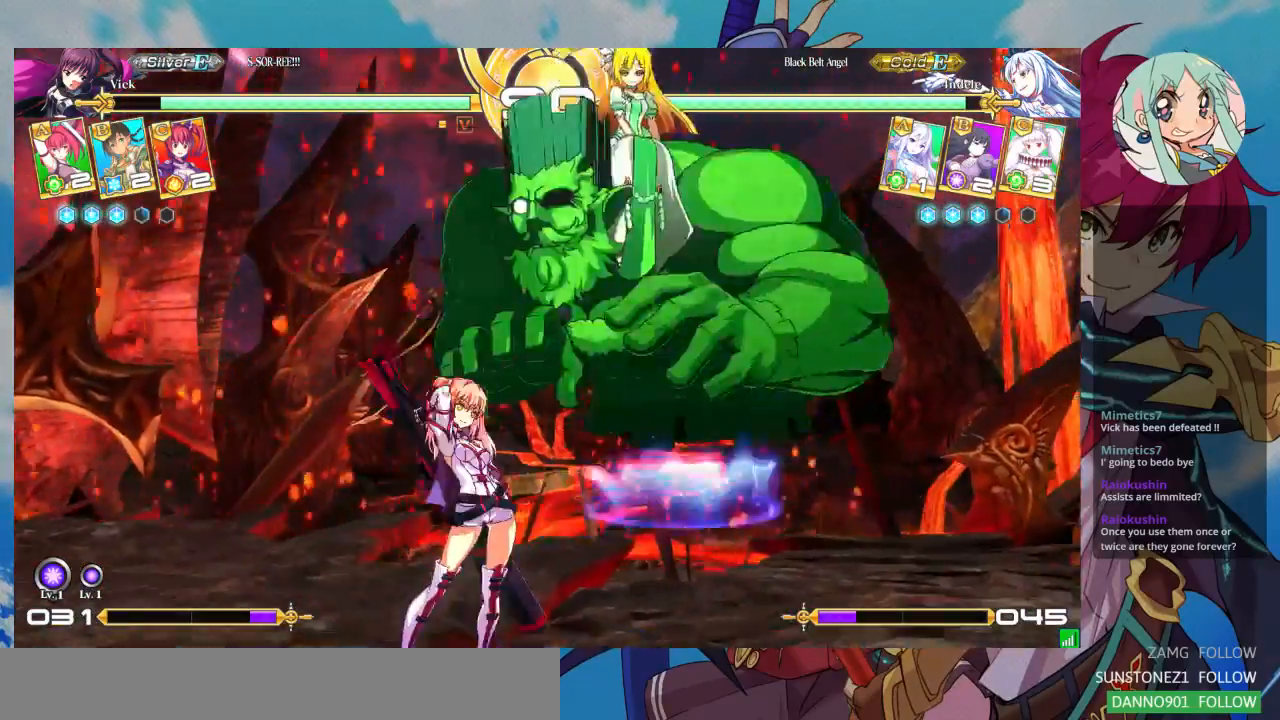
{"dt_ms": 500, "buttons": [], "left_stick": "left"}
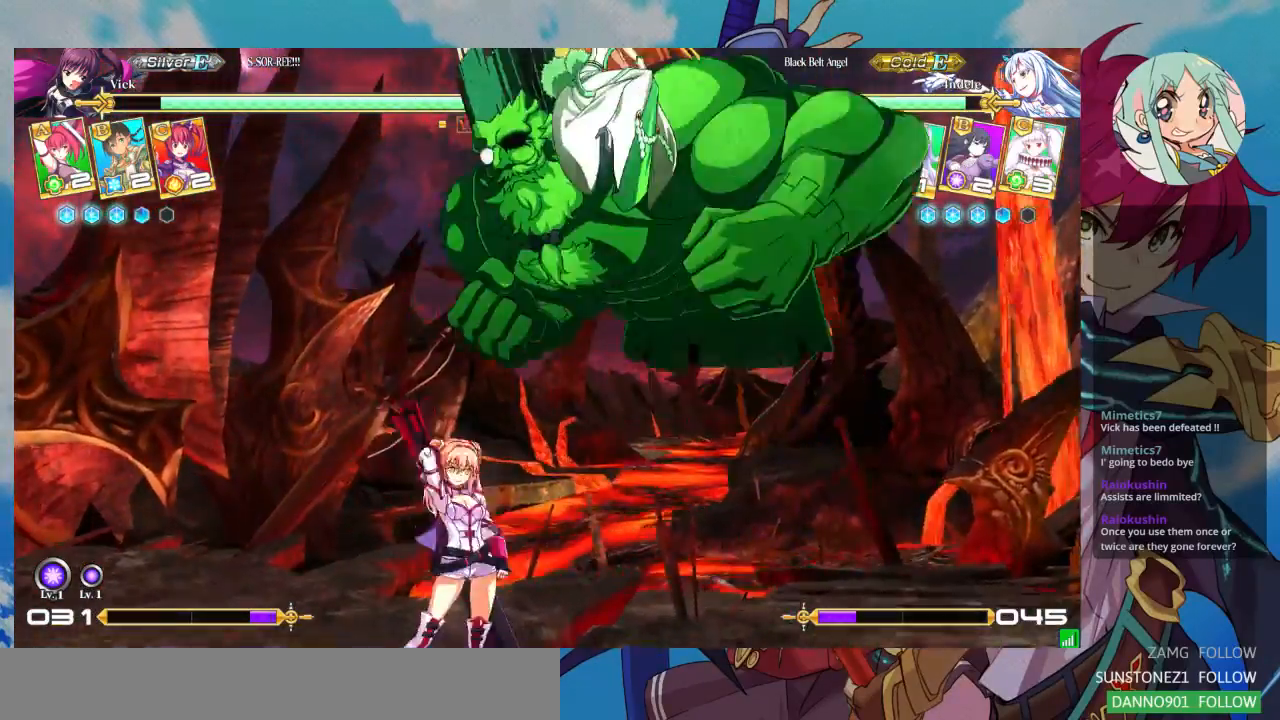
{"dt_ms": 500, "buttons": [], "left_stick": "left", "events": [[333, "TRIANGLE", "down"], [467, "TRIANGLE", "up"]]}
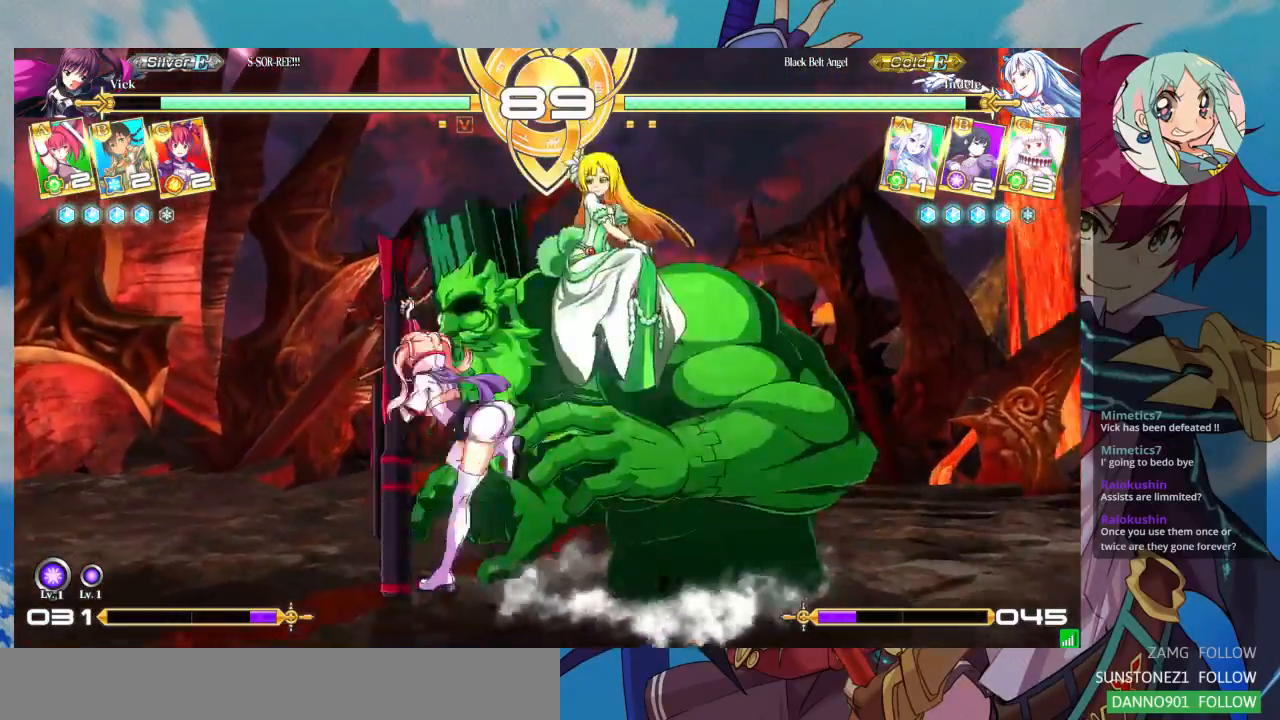
{"dt_ms": 500, "buttons": [], "left_stick": "left", "events": [[333, "R1", "down"], [467, "R1", "up"]]}
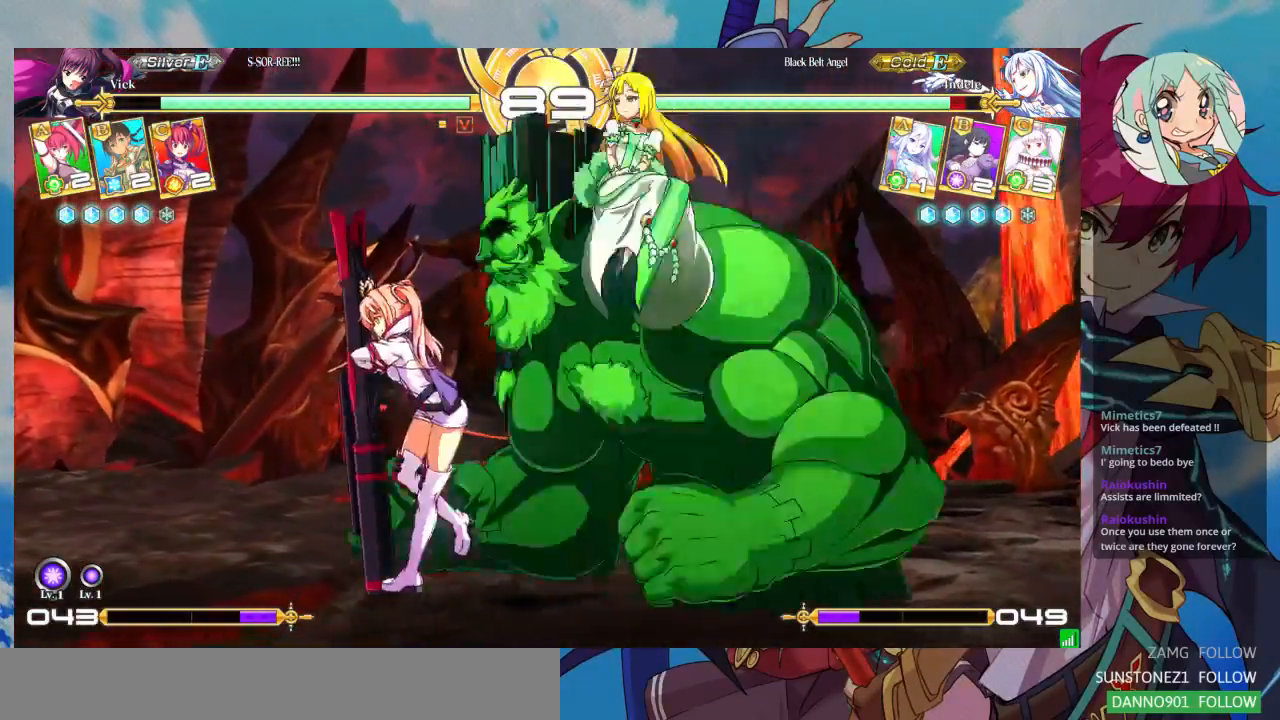
{"dt_ms": 500, "buttons": [], "left_stick": "left", "events": []}
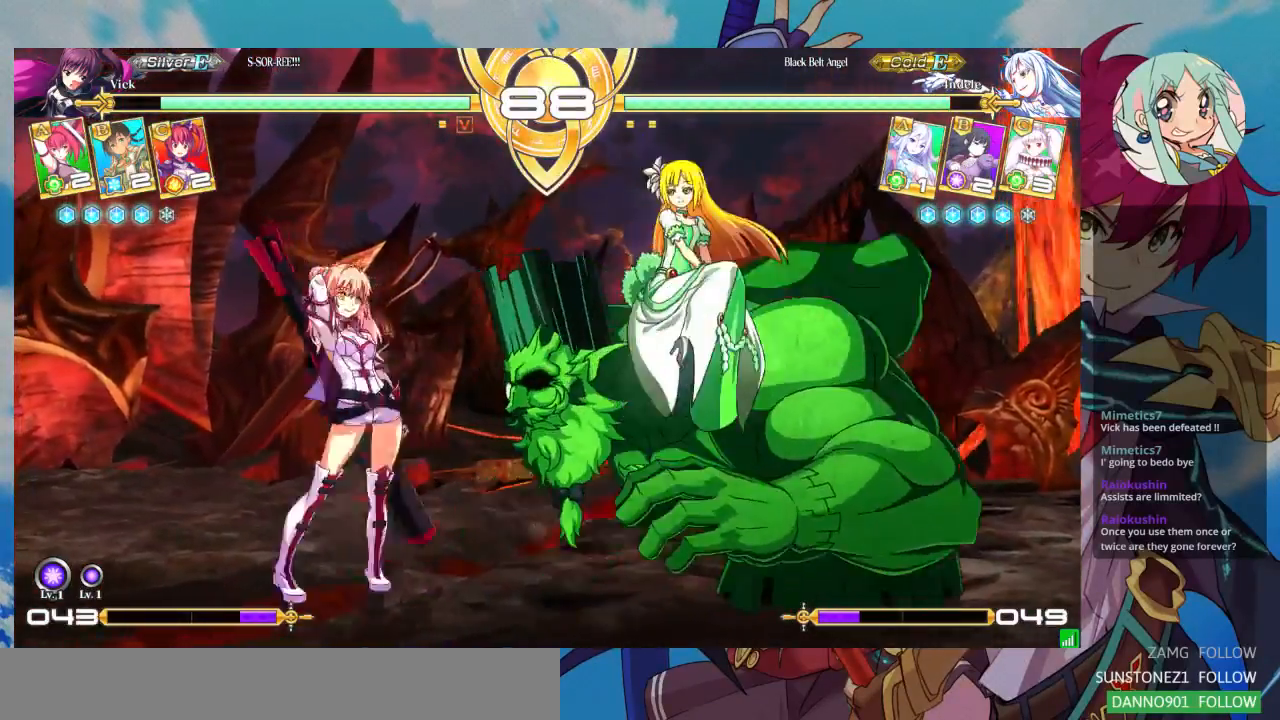
{"dt_ms": 500, "buttons": [], "left_stick": "center", "events": [[67, "TRIANGLE", "down"], [100, "left_stick", "center"], [200, "TRIANGLE", "up"], [300, "R1", "down"], [467, "R1", "up"]]}
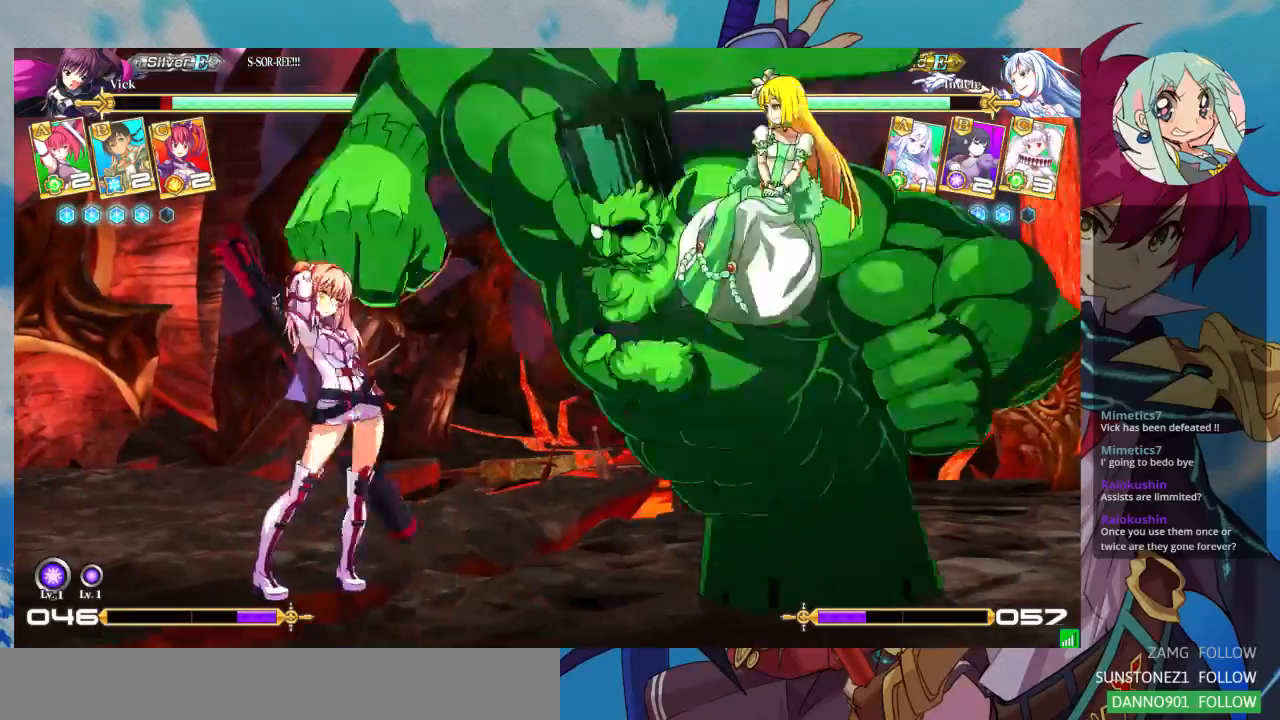
{"dt_ms": 500, "buttons": [], "left_stick": "left", "events": [[33, "left_stick", "left"]]}
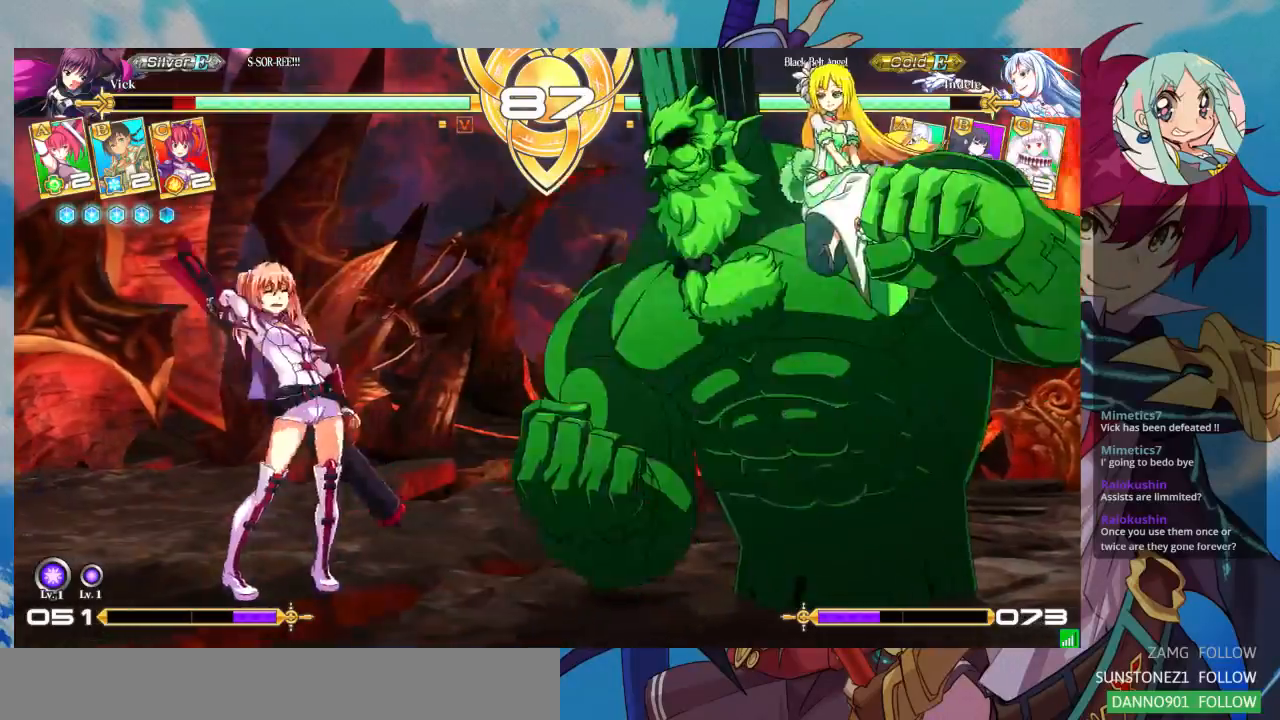
{"dt_ms": 500, "buttons": [], "left_stick": "left", "events": []}
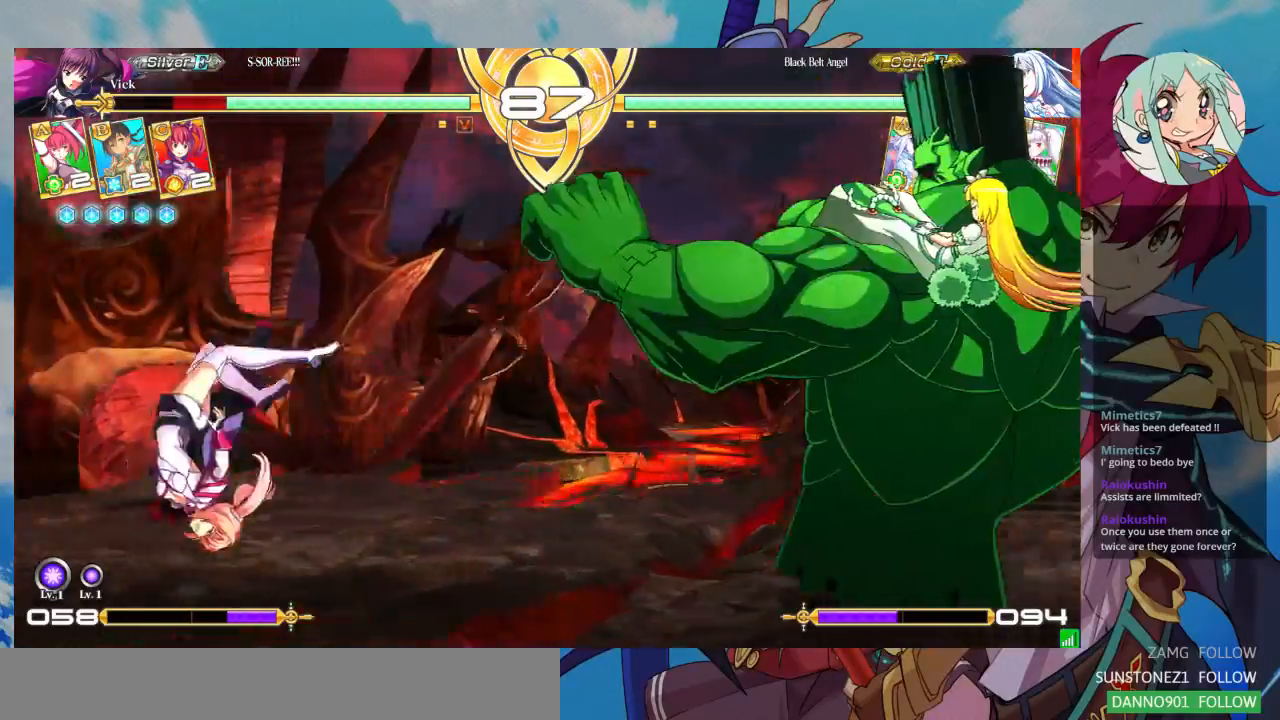
{"dt_ms": 500, "buttons": ["SQUARE"], "left_stick": "left", "events": [[133, "SQUARE", "down"]]}
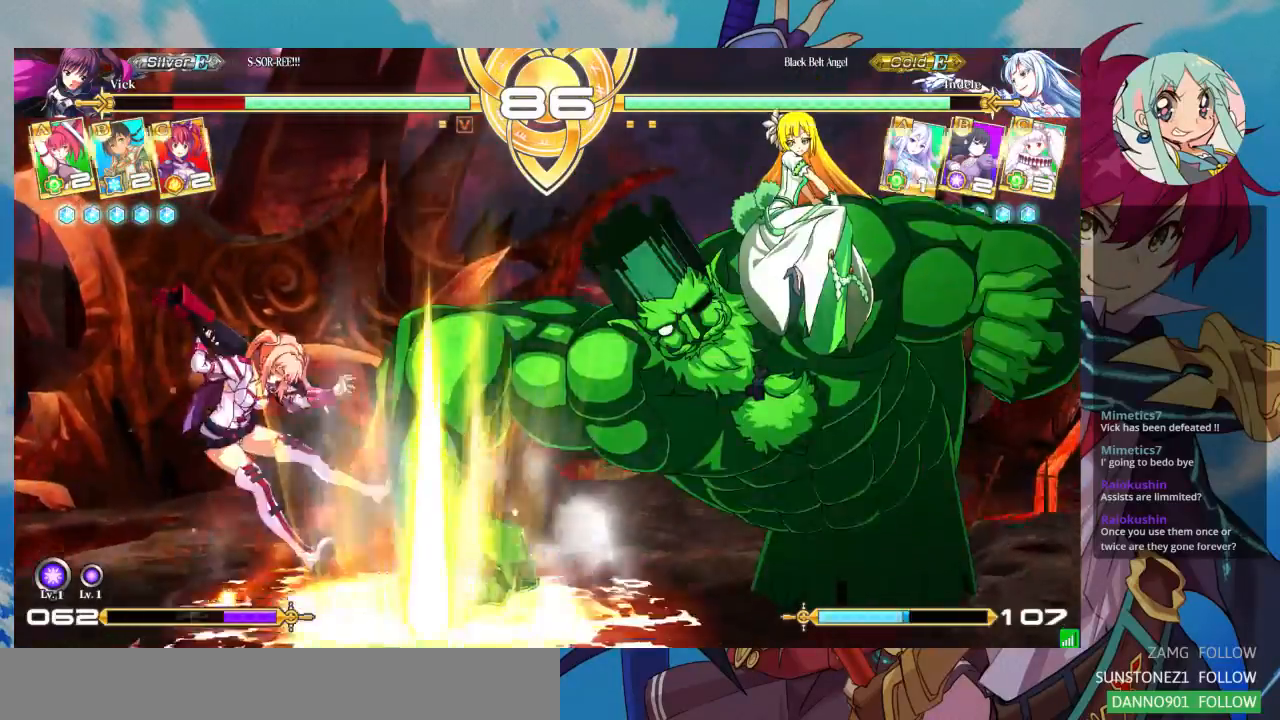
{"dt_ms": 1000, "buttons": [], "left_stick": "left"}
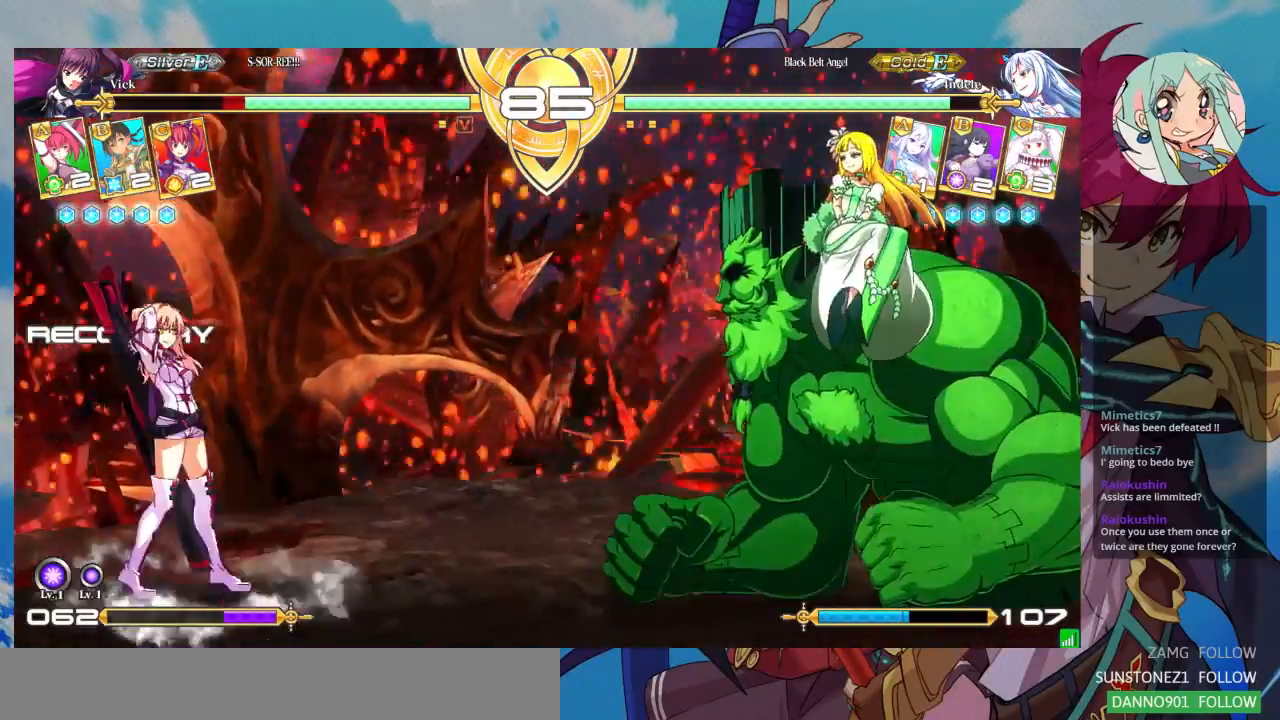
{"dt_ms": 500, "buttons": ["CROSS"], "left_stick": "center", "events": [[133, "left_stick", "up-left"], [333, "left_stick", "center"], [467, "CROSS", "down"]]}
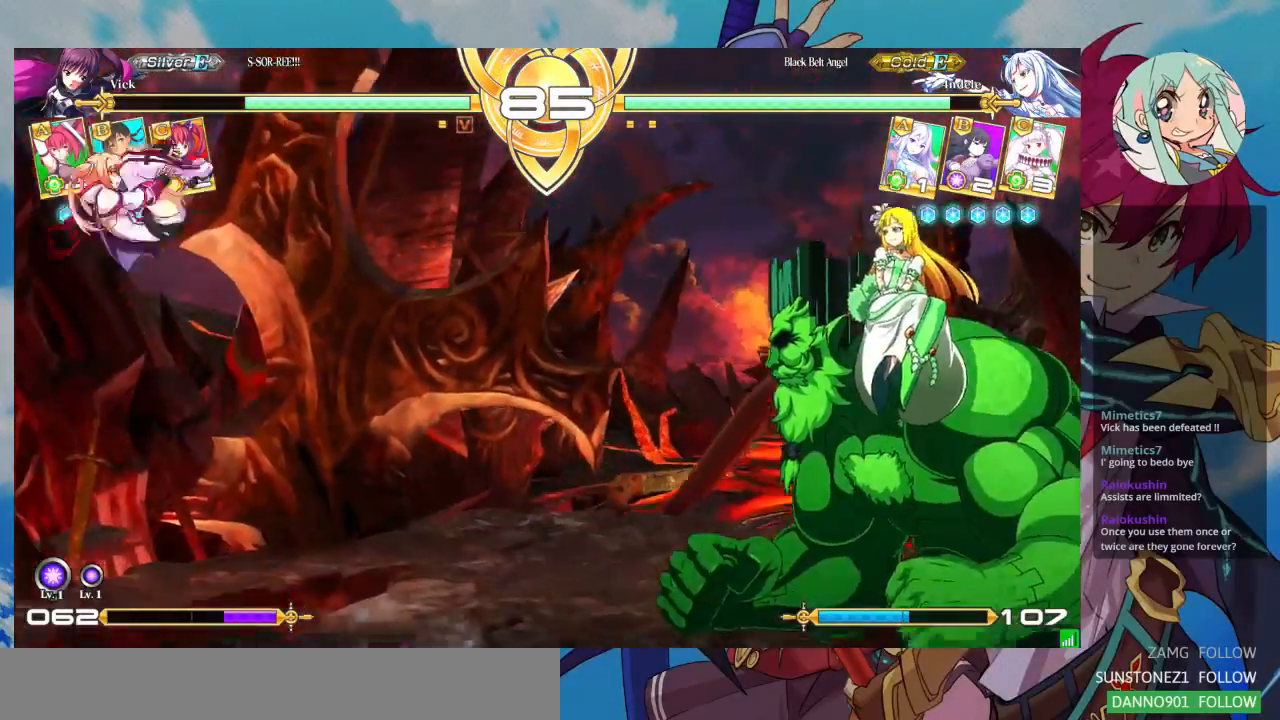
{"dt_ms": 500, "buttons": [], "left_stick": "center", "events": [[300, "CROSS", "up"]]}
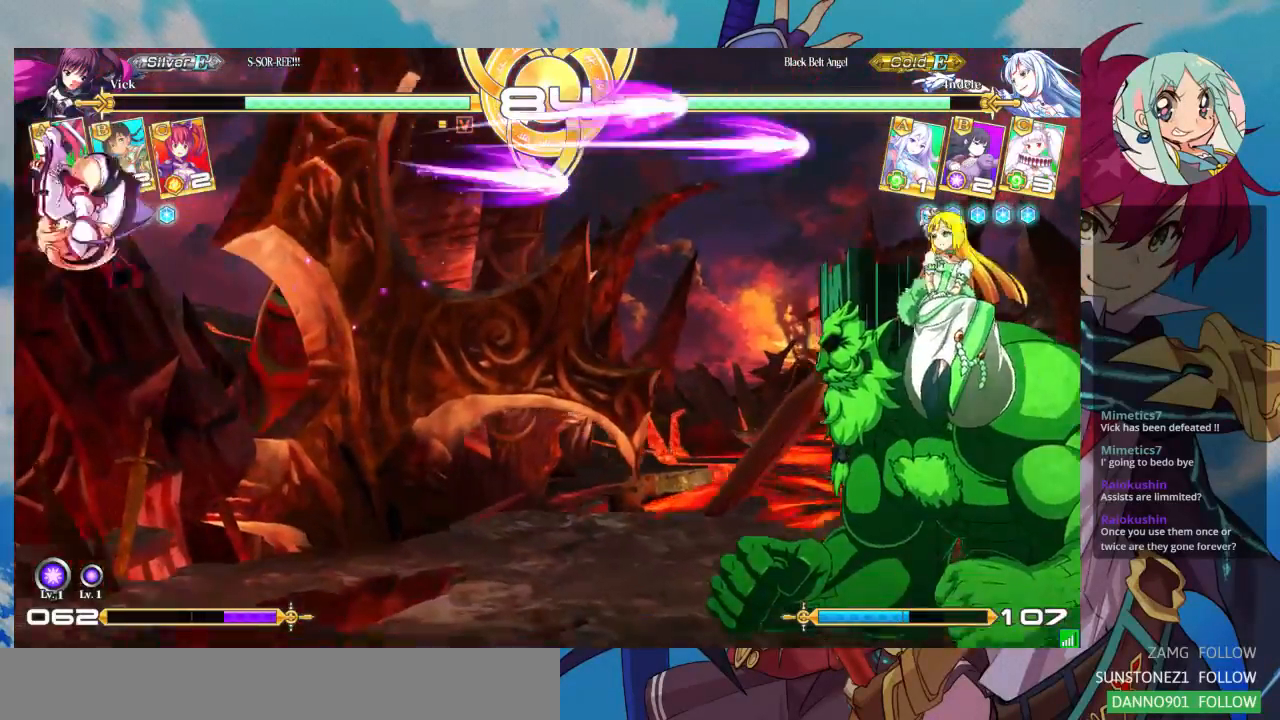
{"dt_ms": 500, "buttons": [], "left_stick": "center", "events": []}
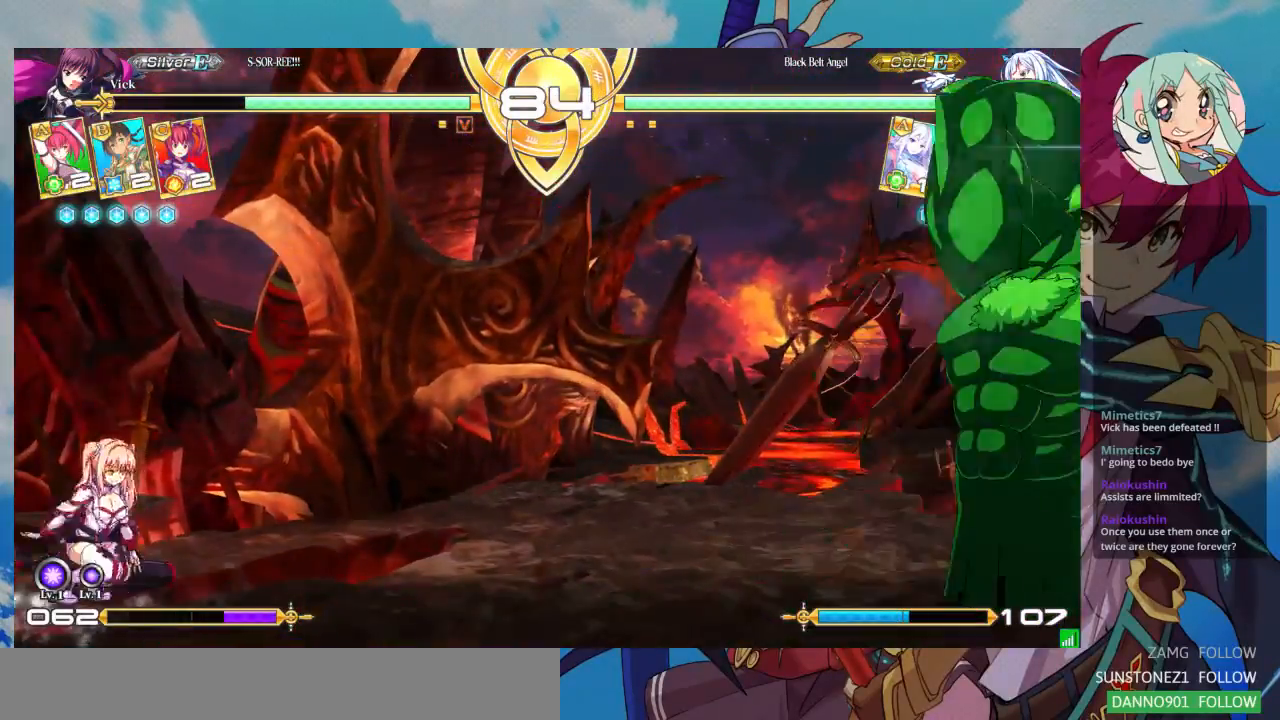
{"dt_ms": 500, "buttons": [], "left_stick": "left", "events": [[167, "left_stick", "right"], [367, "left_stick", "center"], [433, "left_stick", "left"]]}
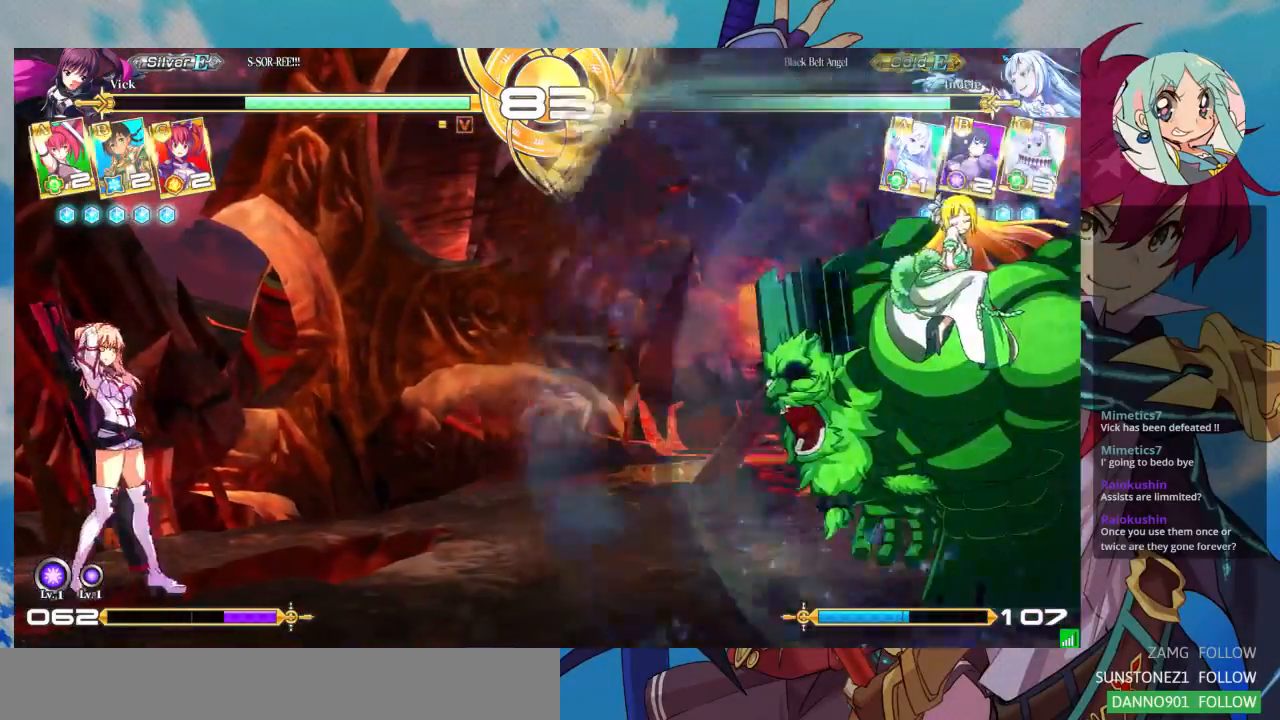
{"dt_ms": 500, "buttons": ["CROSS"], "left_stick": "center", "events": [[300, "left_stick", "center"], [467, "CROSS", "down"]]}
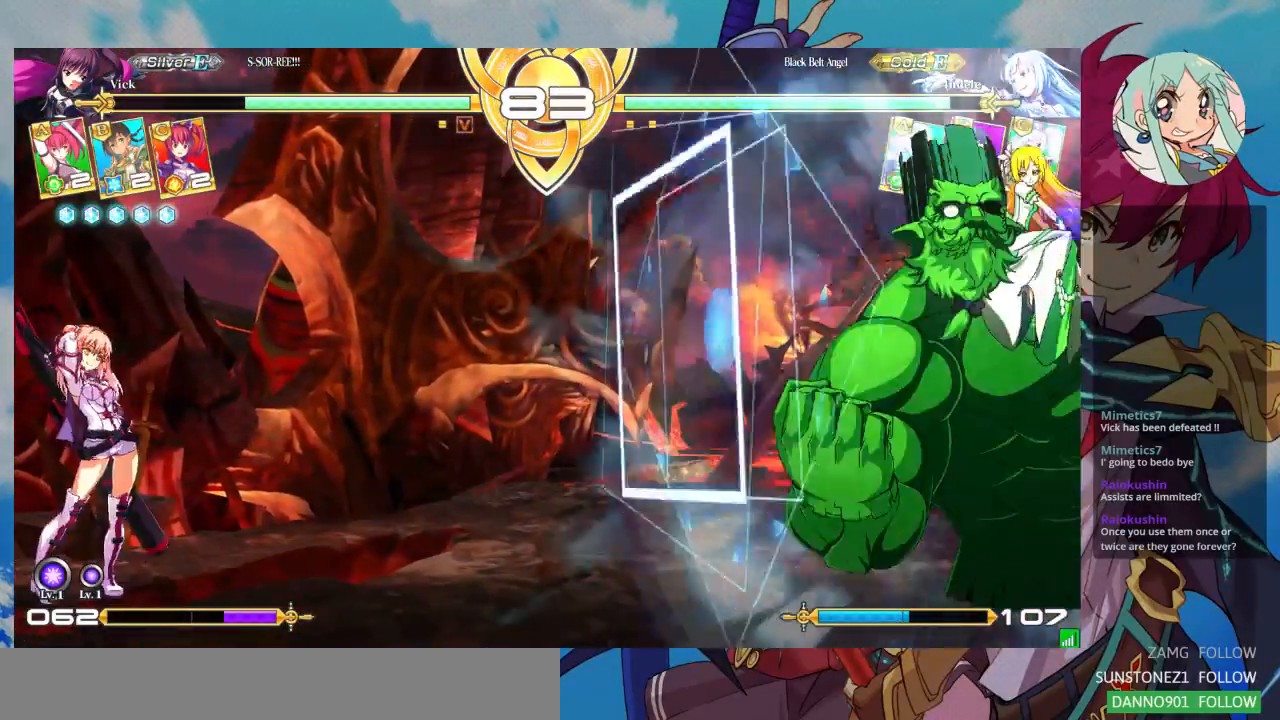
{"dt_ms": 500, "buttons": [], "left_stick": "center", "events": [[67, "CROSS", "up"]]}
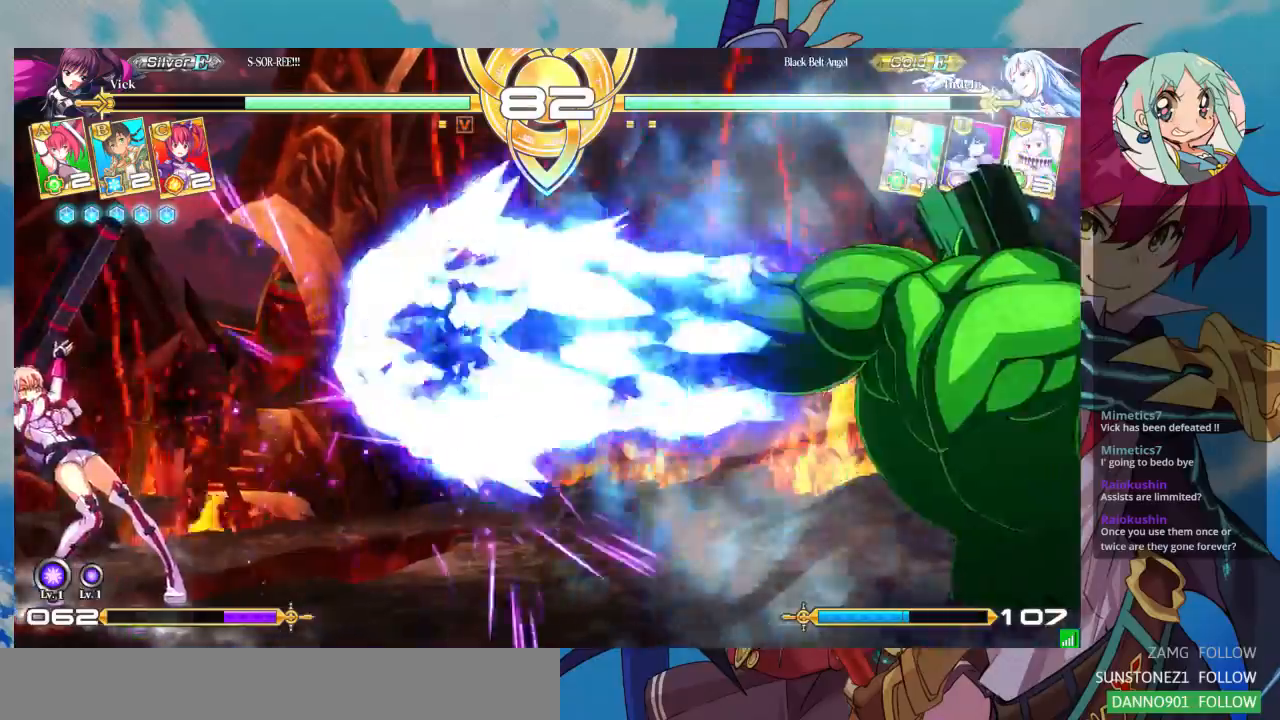
{"dt_ms": 500, "buttons": [], "left_stick": "center", "events": []}
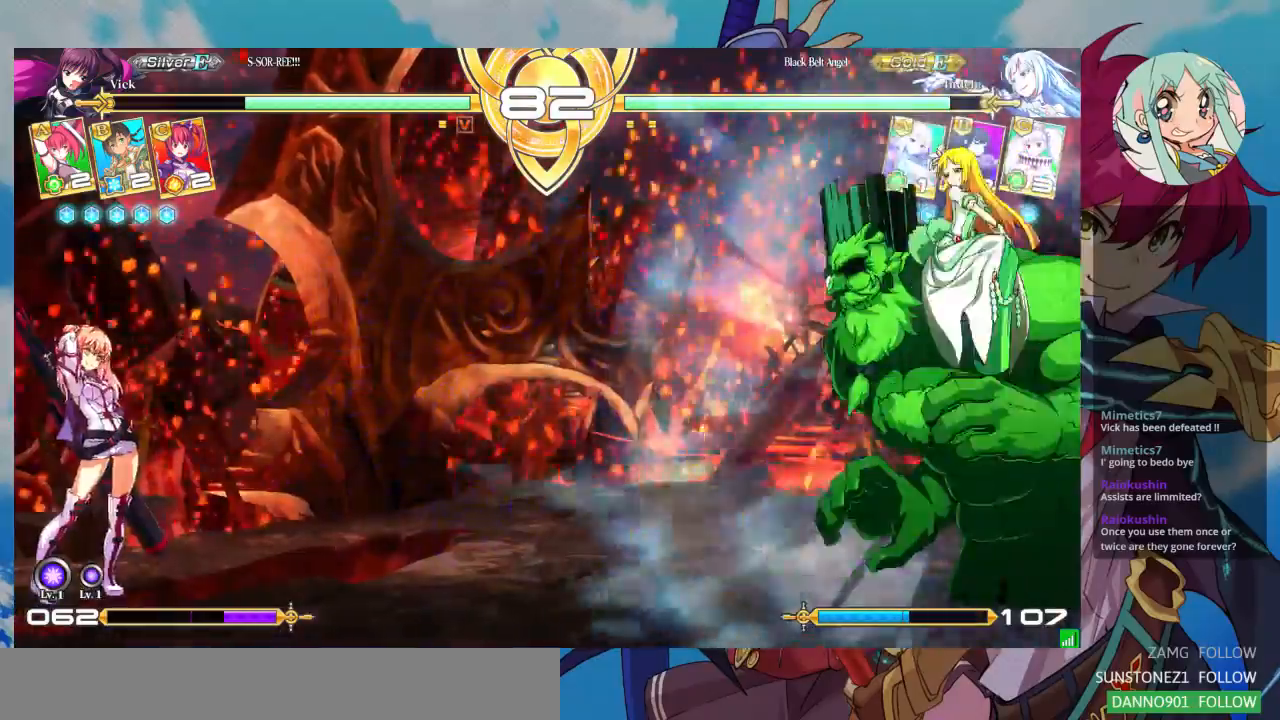
{"dt_ms": 500, "buttons": [], "left_stick": "center", "events": [[67, "CROSS", "down"], [167, "CROSS", "up"]]}
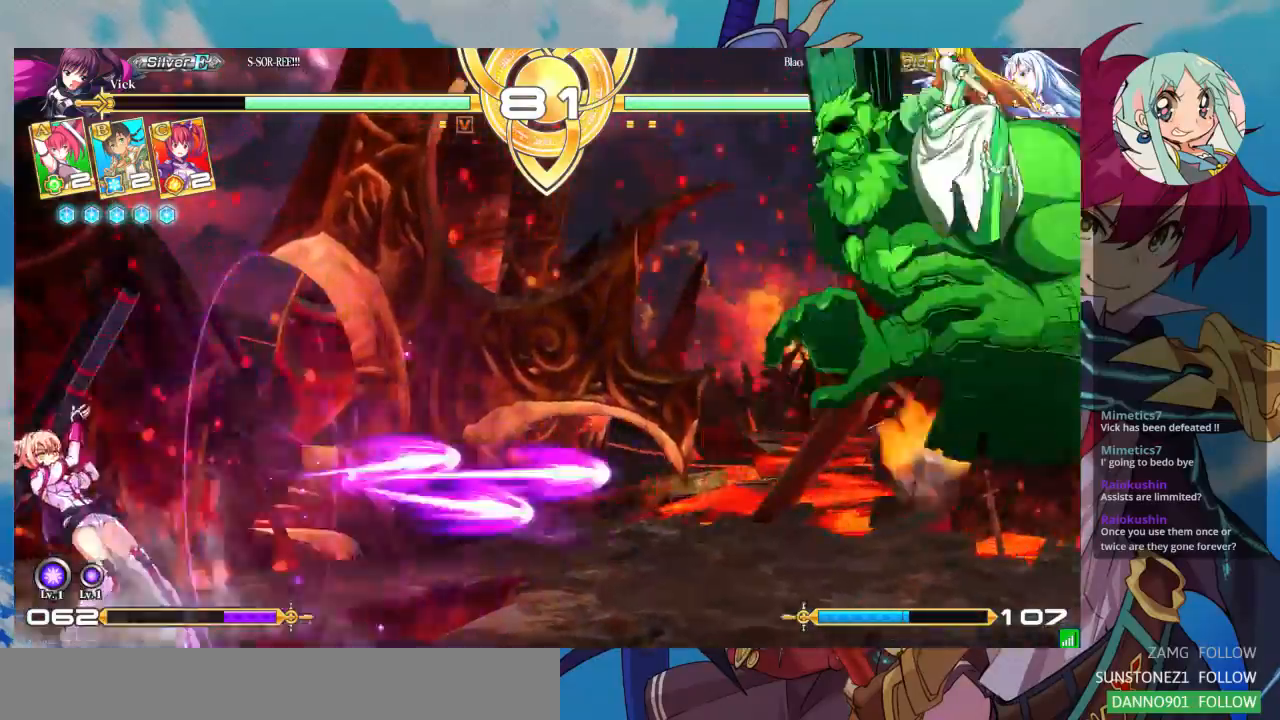
{"dt_ms": 500, "buttons": [], "left_stick": "center", "events": [[400, "left_stick", "right"], [467, "left_stick", "center"]]}
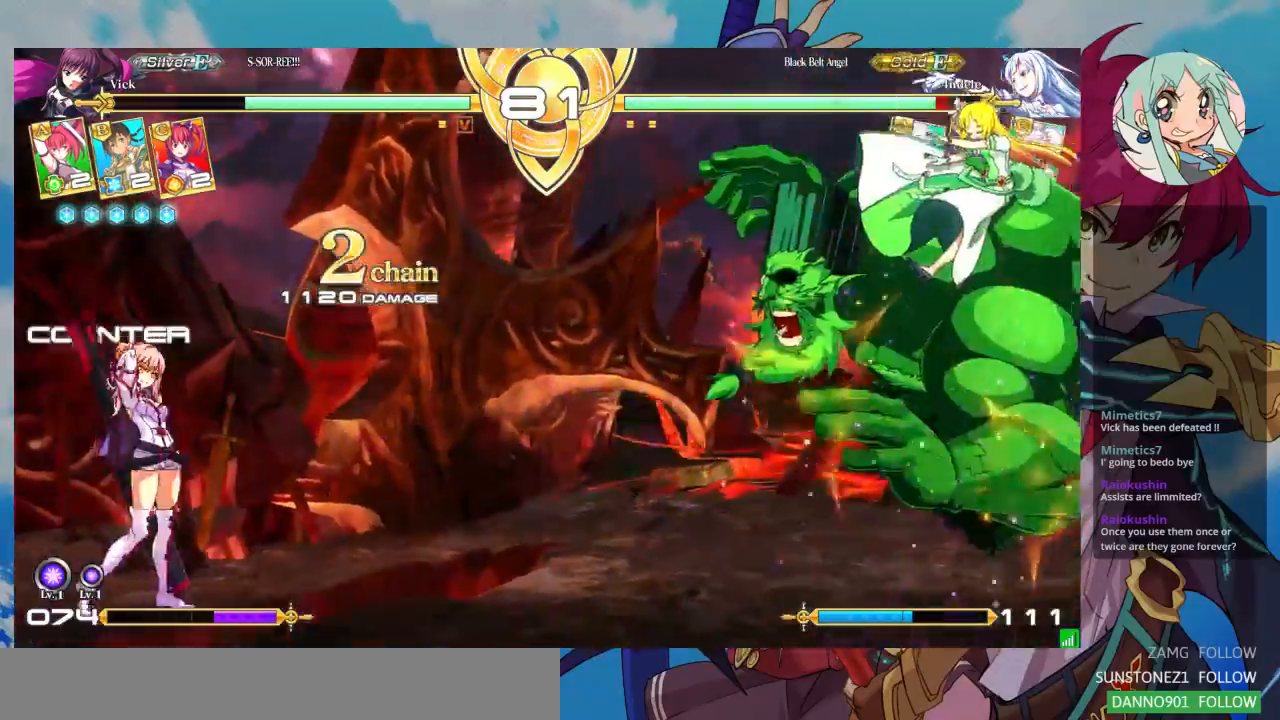
{"dt_ms": 500, "buttons": [], "left_stick": "center", "events": [[67, "left_stick", "right"], [233, "left_stick", "up-right"], [433, "left_stick", "right"], [500, "left_stick", "center"]]}
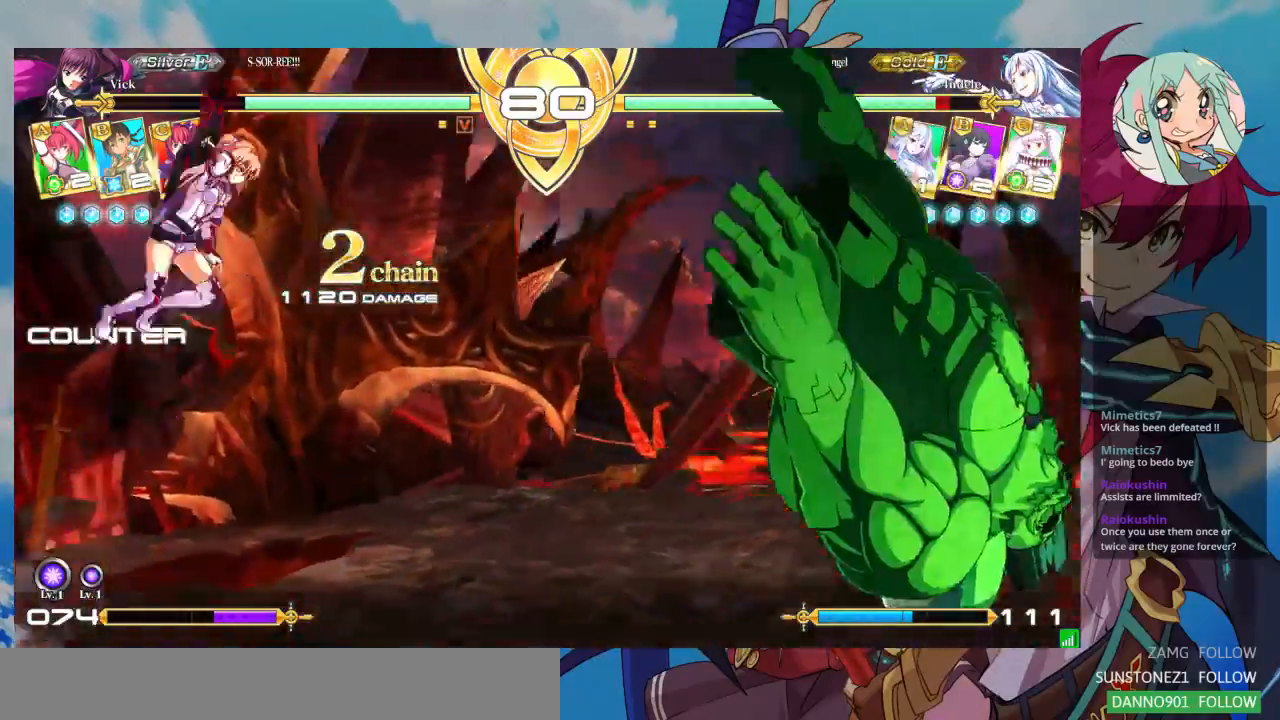
{"dt_ms": 500, "buttons": ["TRIANGLE"], "left_stick": "center", "events": [[100, "left_stick", "right"], [233, "left_stick", "center"], [400, "TRIANGLE", "down"]]}
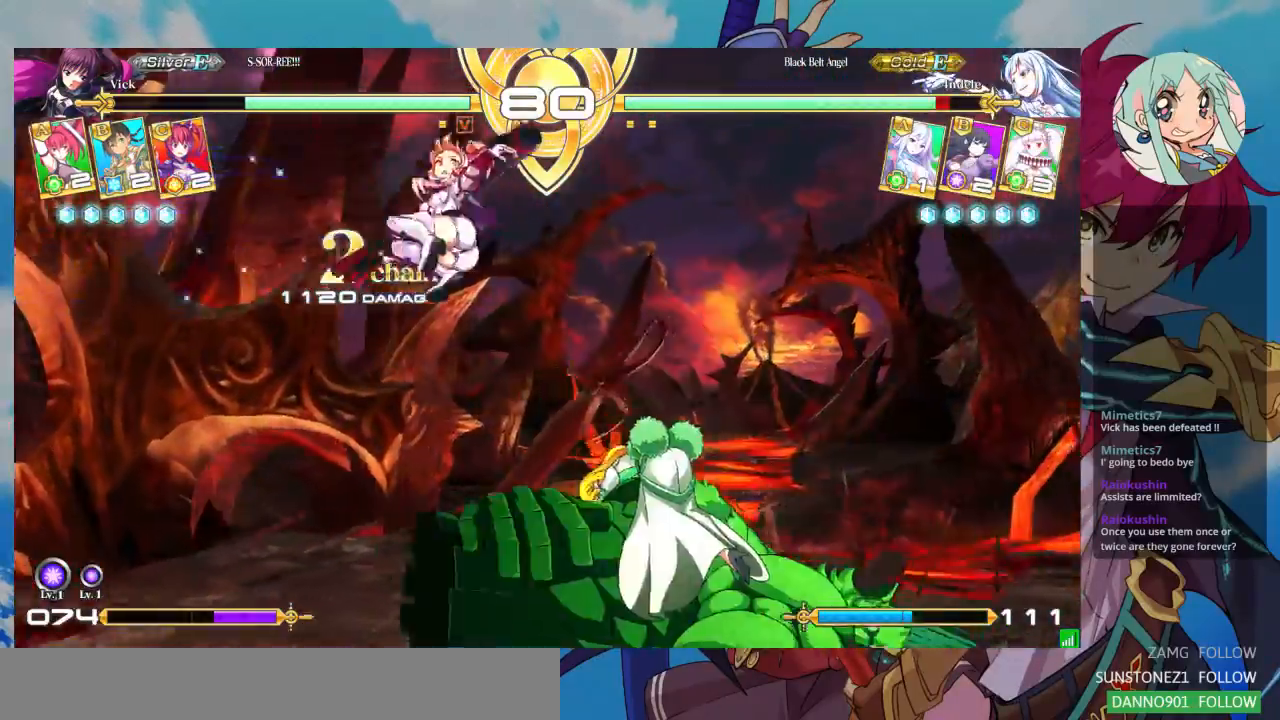
{"dt_ms": 500, "buttons": [], "left_stick": "center"}